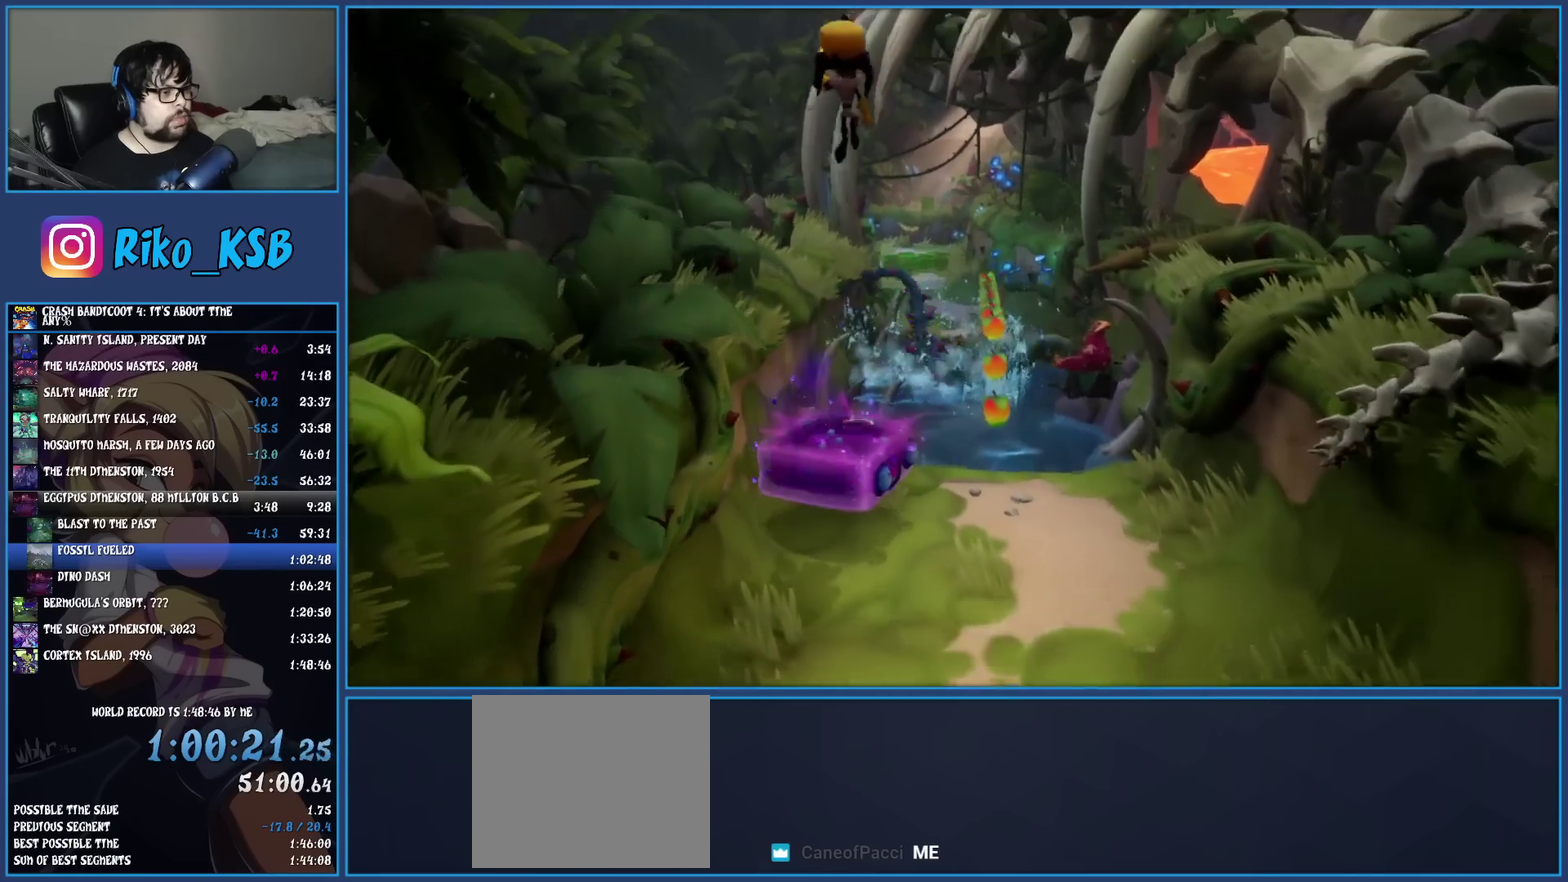
Gameplay with a controller (PlayStation layout); each line is a JSON object with the inputs held at the frame after it. "events" lists button and stick changes between this image and that frame as [ms after this image, input, new state], when the widget could be followed in between. Not read: R3 right_stick.
{"buttons": ["CROSS", "R1"], "left_stick": "up", "events": [[283, "R1", "down"]]}
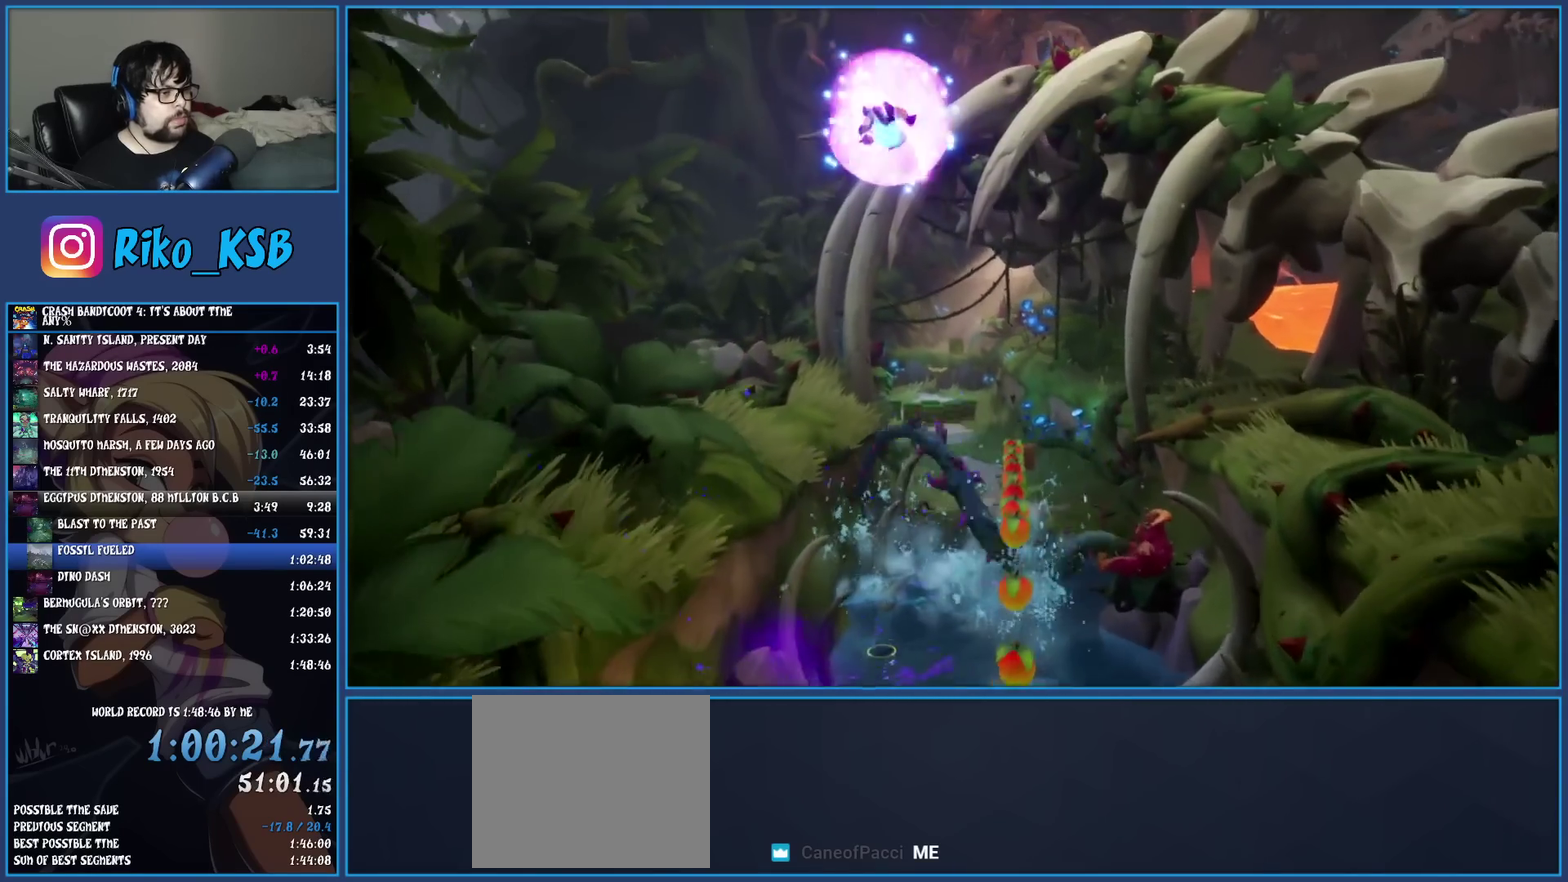
{"buttons": ["CROSS"], "left_stick": "up", "events": [[167, "R1", "up"]]}
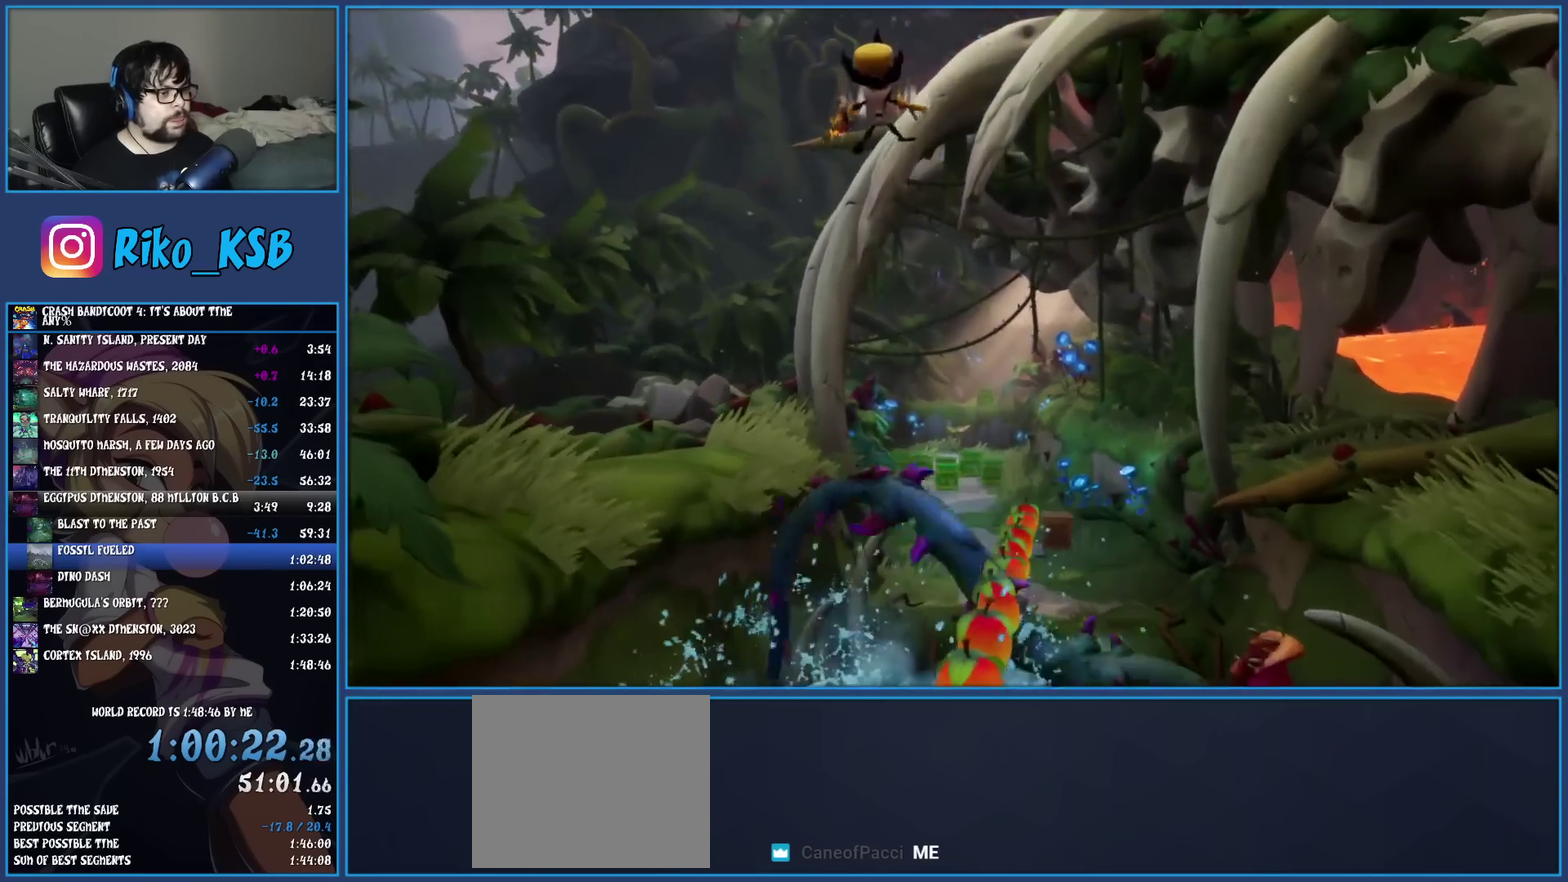
{"buttons": [], "left_stick": "up-right", "events": [[67, "CROSS", "up"], [500, "left_stick", "up-right"]]}
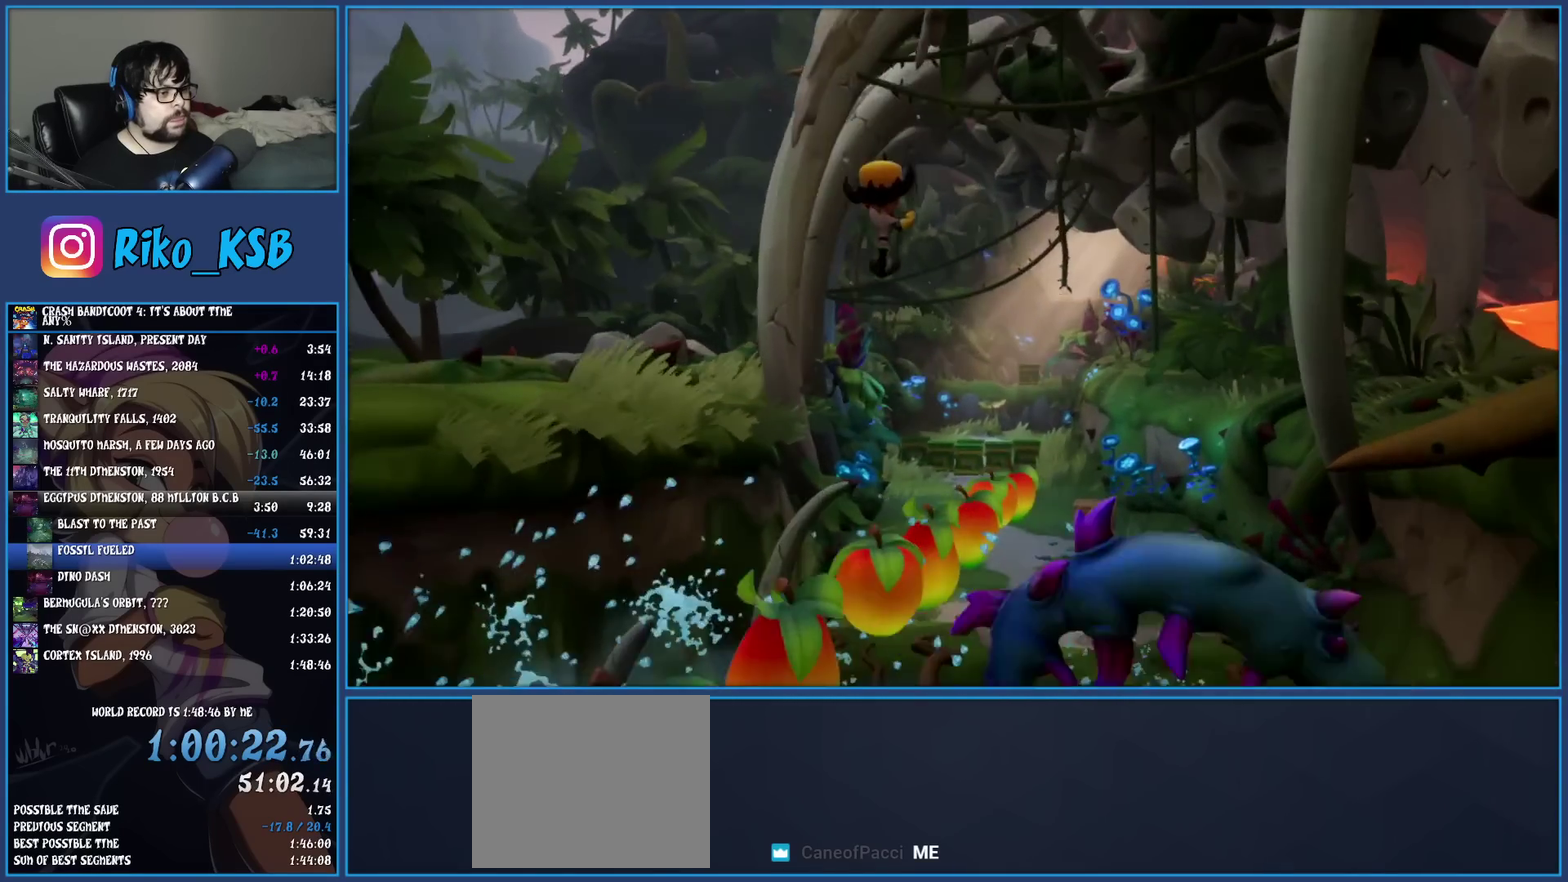
{"buttons": ["CROSS"], "left_stick": "up-right", "events": [[283, "SQUARE", "down"], [417, "SQUARE", "up"], [500, "CROSS", "down"]]}
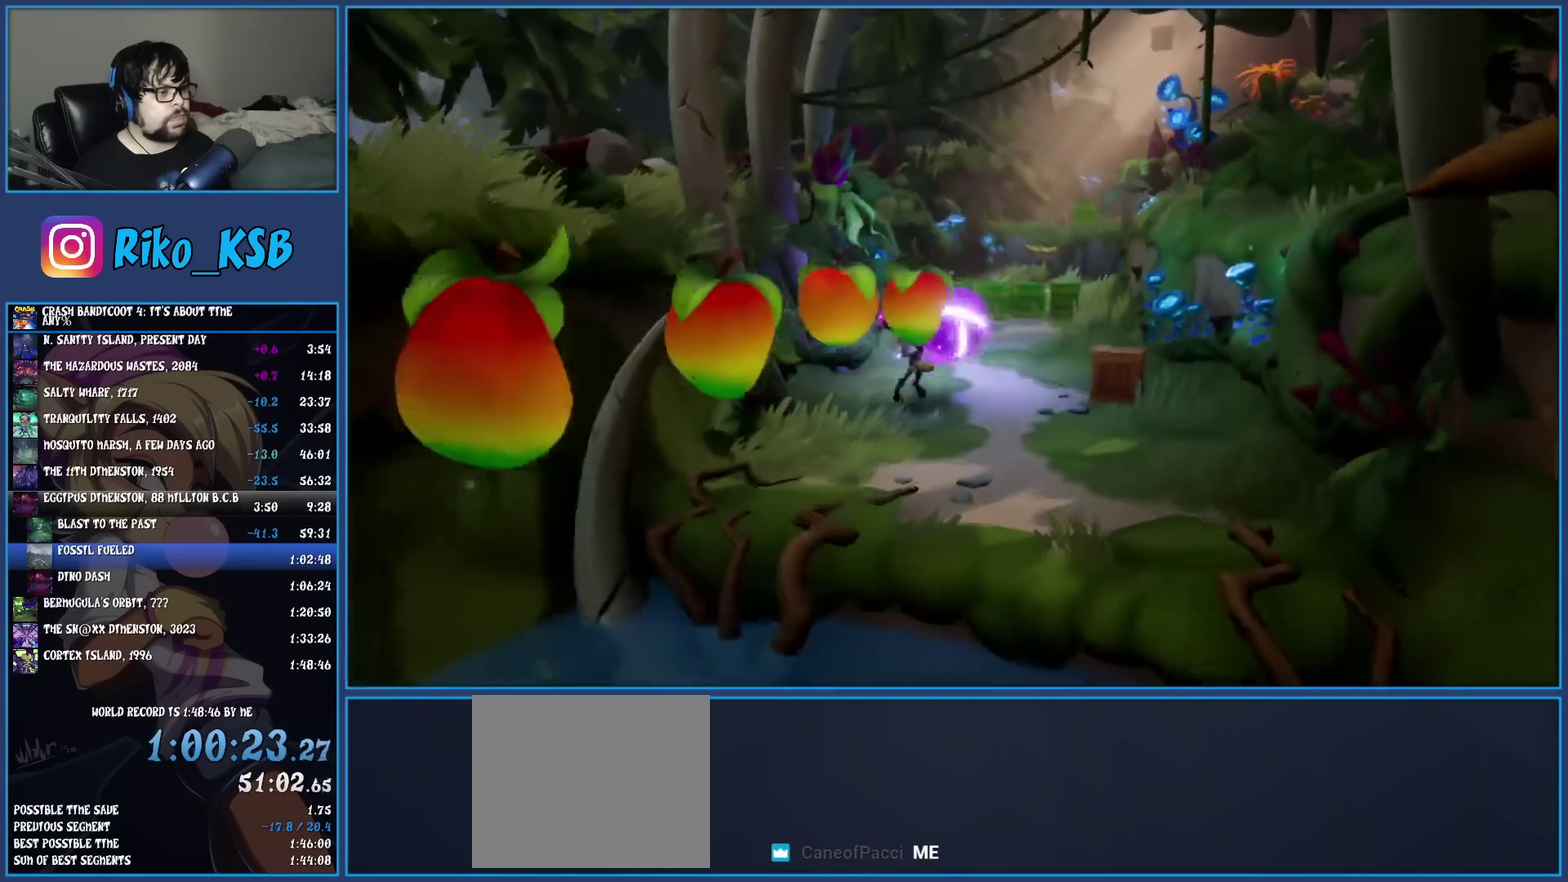
{"buttons": [], "left_stick": "up-right", "events": [[167, "CROSS", "up"], [400, "left_stick", "center"], [483, "left_stick", "up-right"]]}
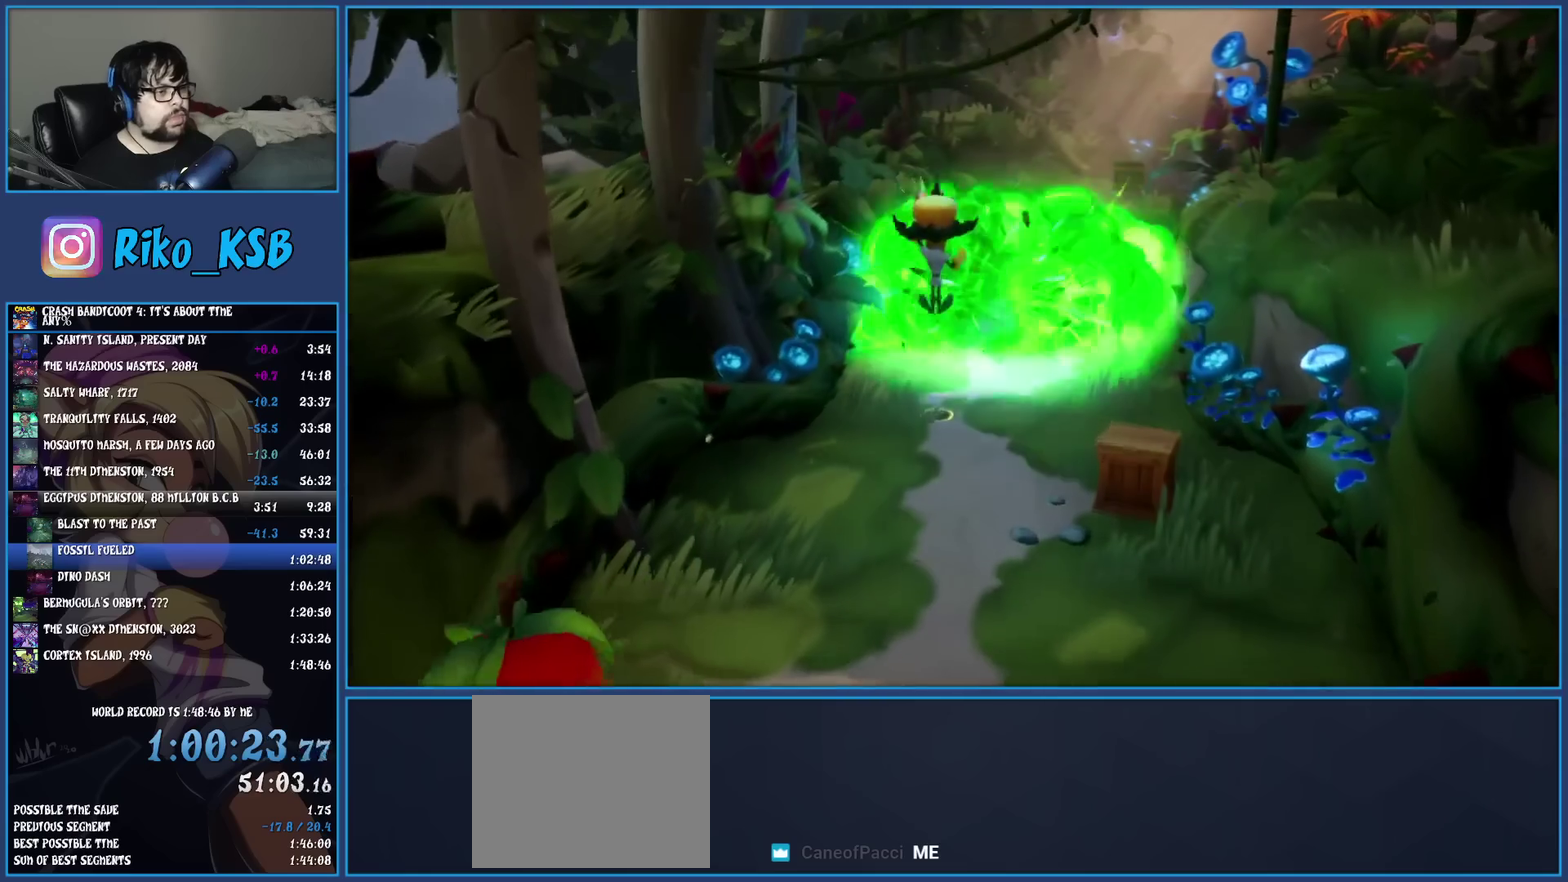
{"buttons": [], "left_stick": "up", "events": [[300, "SQUARE", "down"], [400, "left_stick", "up"], [483, "SQUARE", "up"]]}
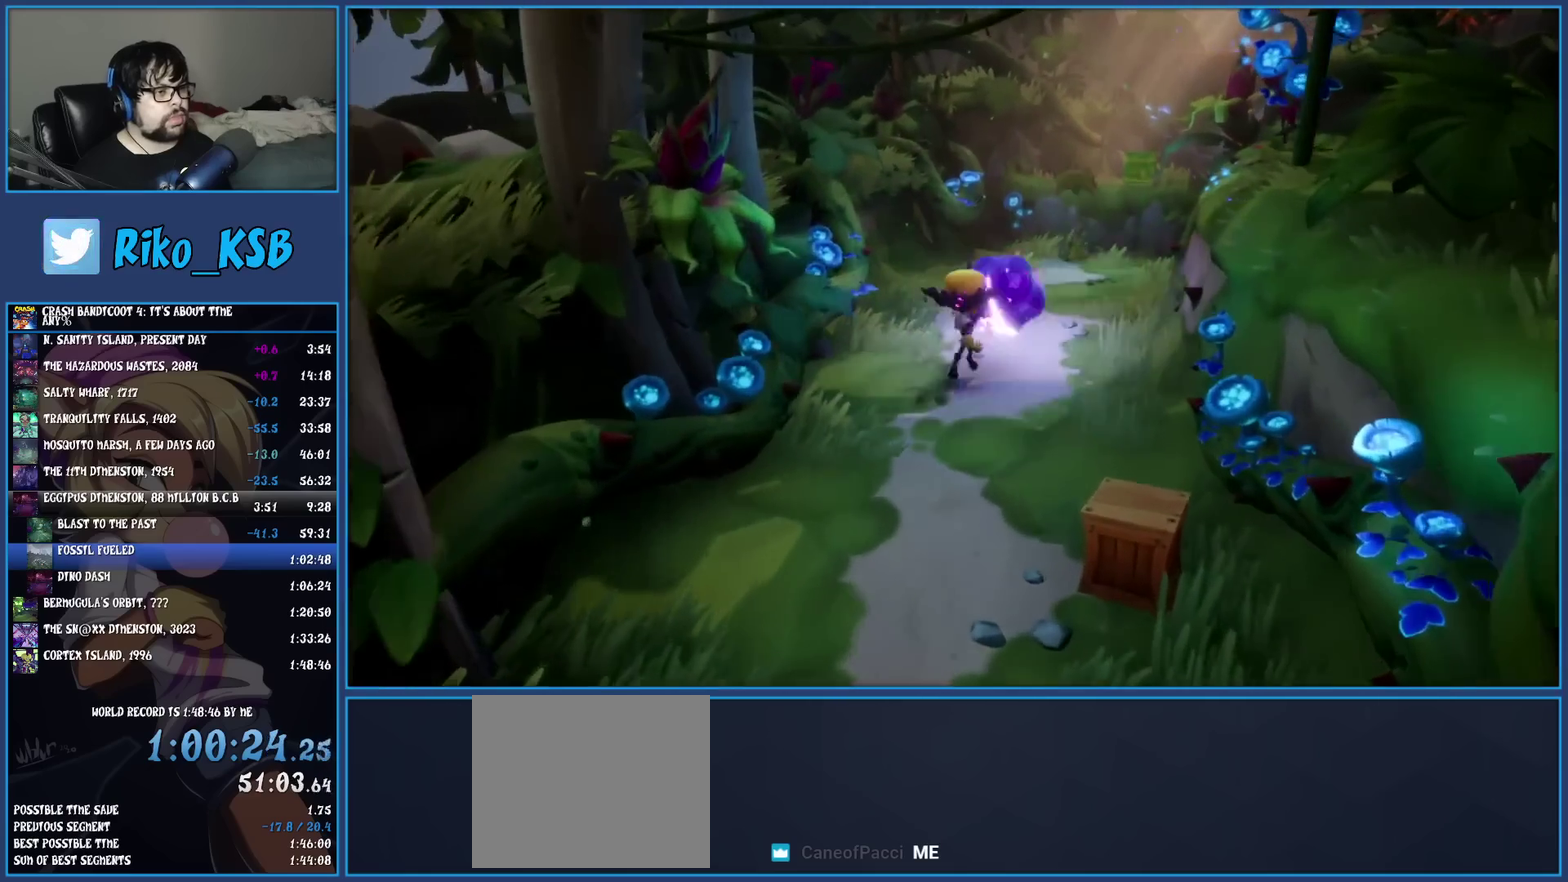
{"buttons": [], "left_stick": "up-left", "events": [[83, "CROSS", "down"], [133, "left_stick", "up-left"], [250, "CROSS", "up"]]}
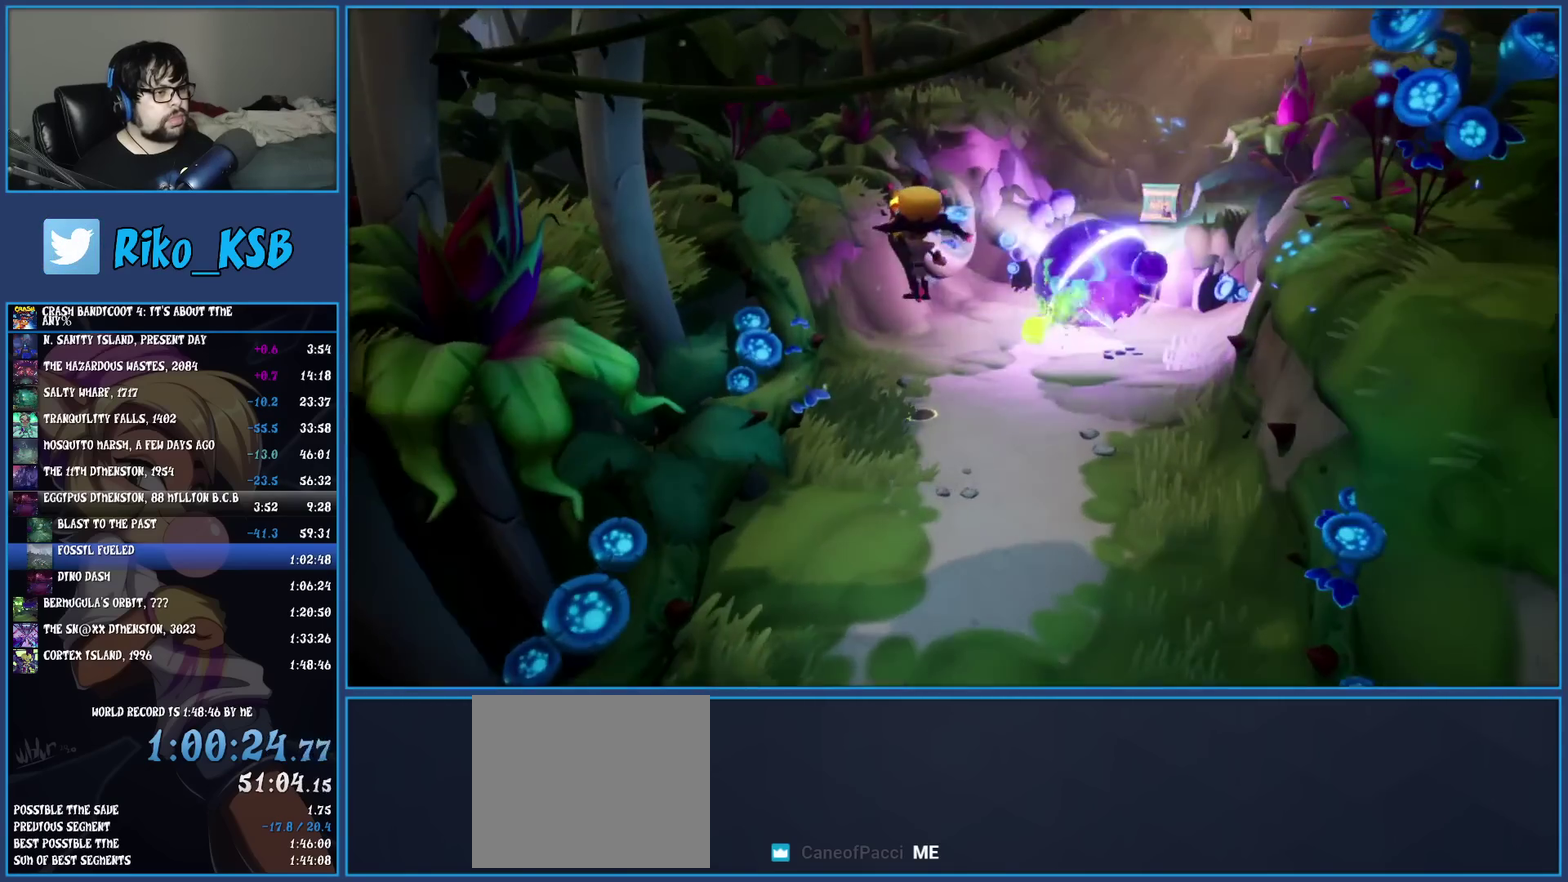
{"buttons": ["CROSS"], "left_stick": "up-right", "events": [[50, "left_stick", "up"], [200, "left_stick", "up-right"], [250, "left_stick", "down-left"], [367, "left_stick", "up-right"], [500, "CROSS", "down"]]}
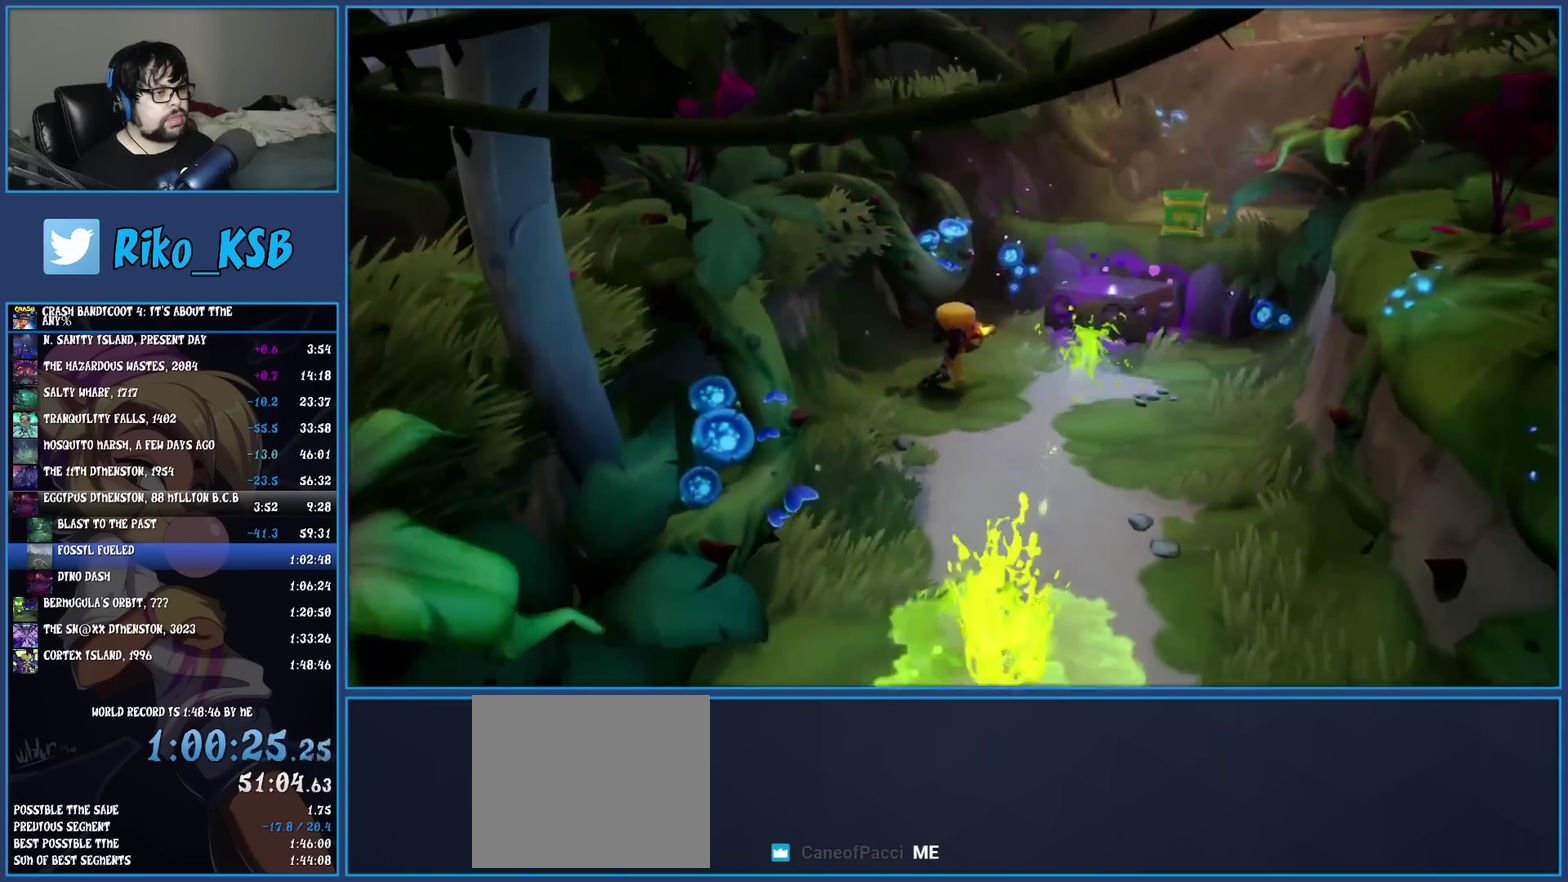
{"buttons": [], "left_stick": "up", "events": [[17, "left_stick", "down-left"], [183, "CROSS", "up"], [183, "left_stick", "up-right"], [267, "left_stick", "up"]]}
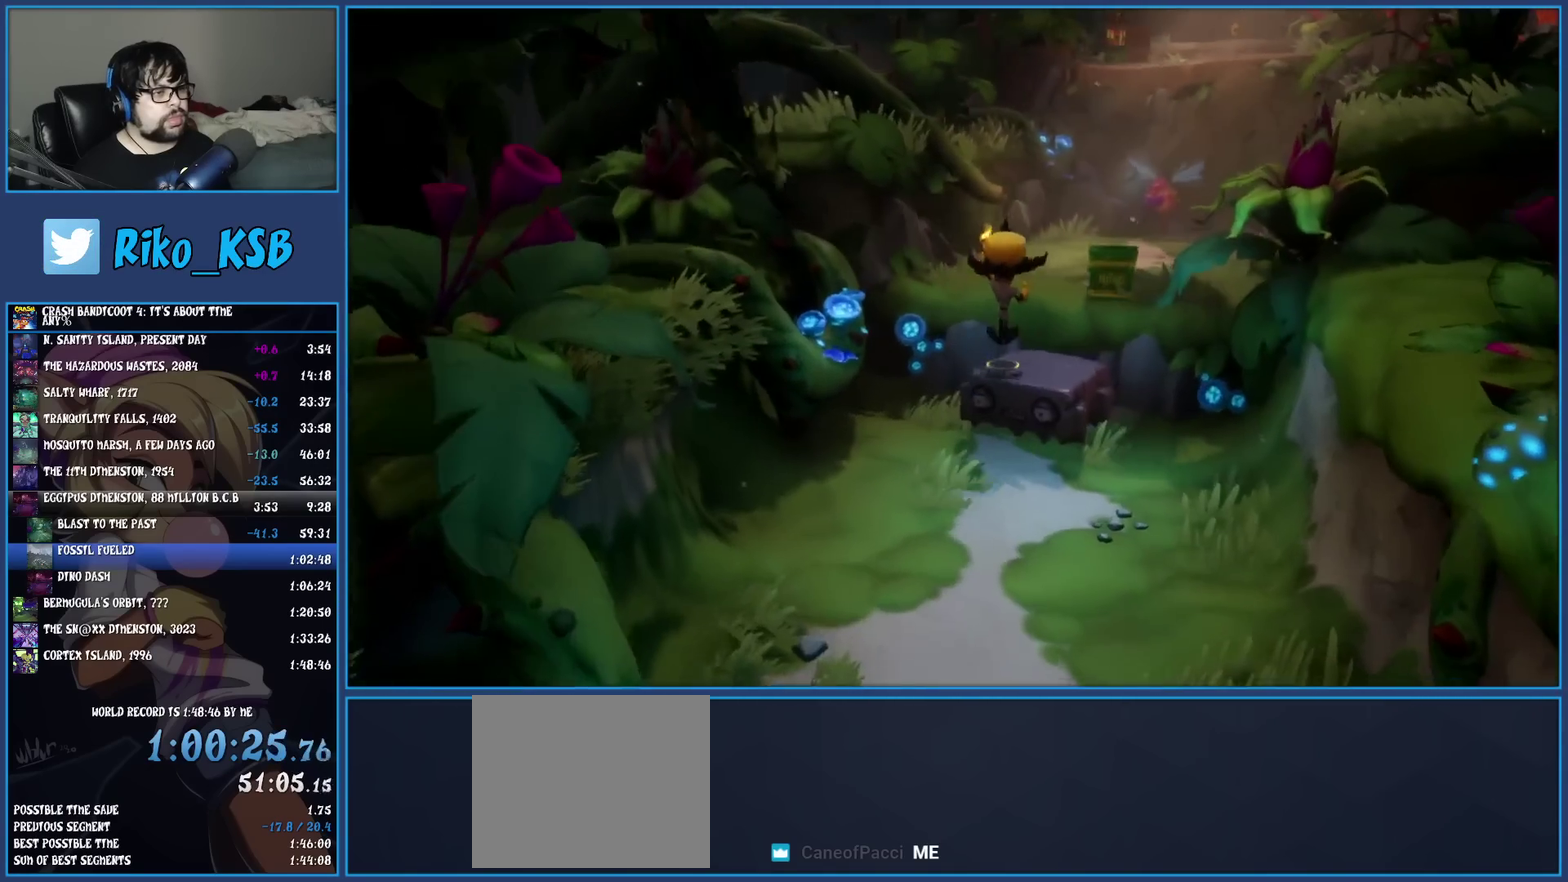
{"buttons": [], "left_stick": "up-right", "events": [[17, "left_stick", "up-left"], [133, "CROSS", "down"], [167, "left_stick", "up"], [350, "CROSS", "up"], [400, "left_stick", "up-right"]]}
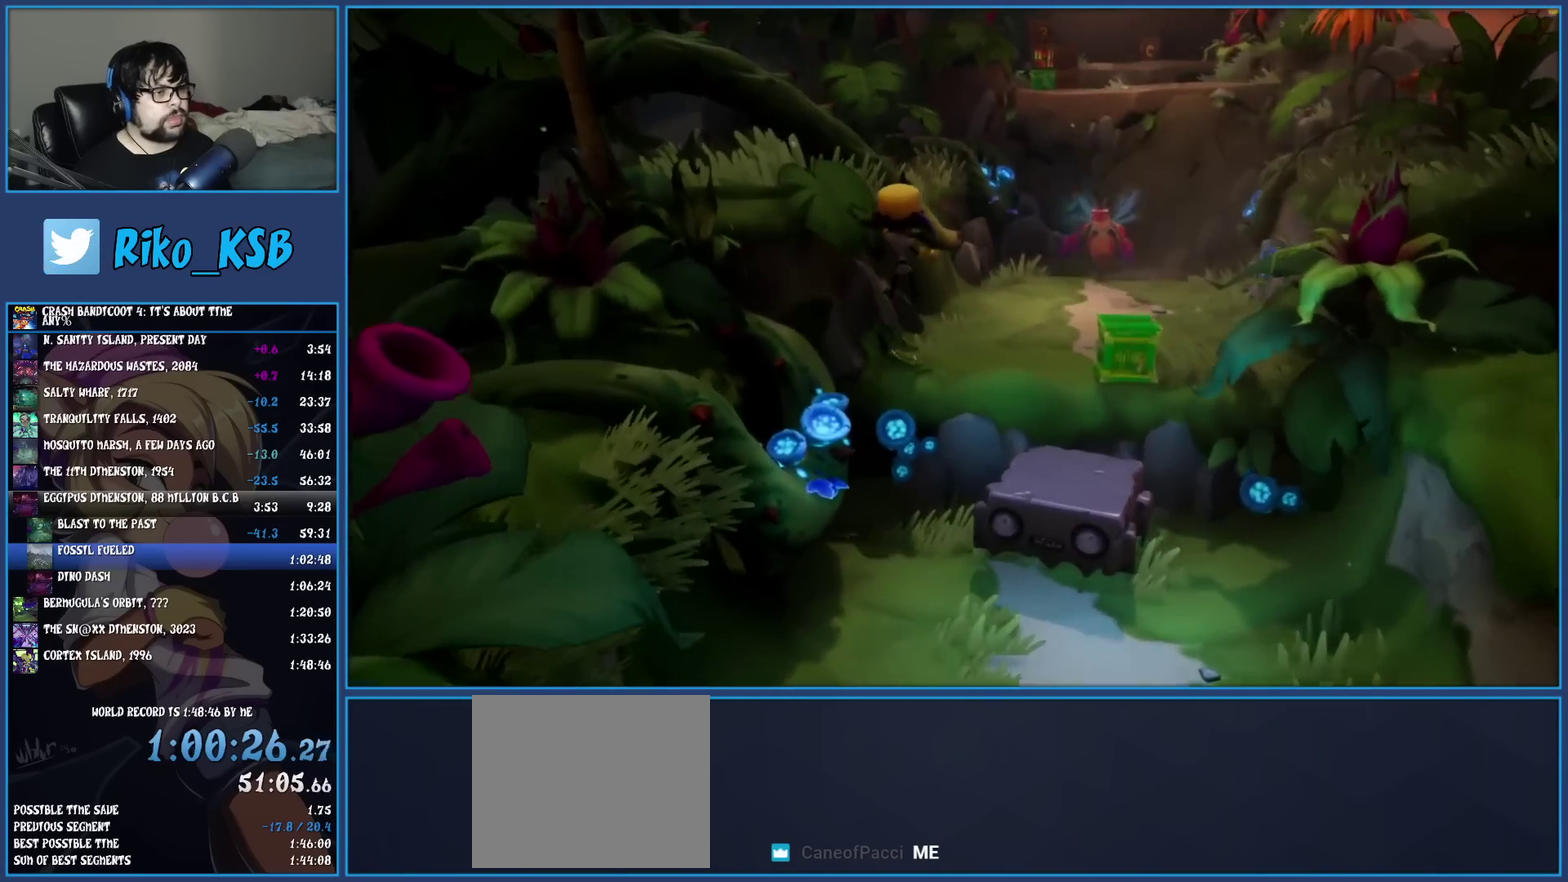
{"buttons": [], "left_stick": "center", "events": [[133, "SQUARE", "down"], [317, "SQUARE", "up"], [350, "left_stick", "center"]]}
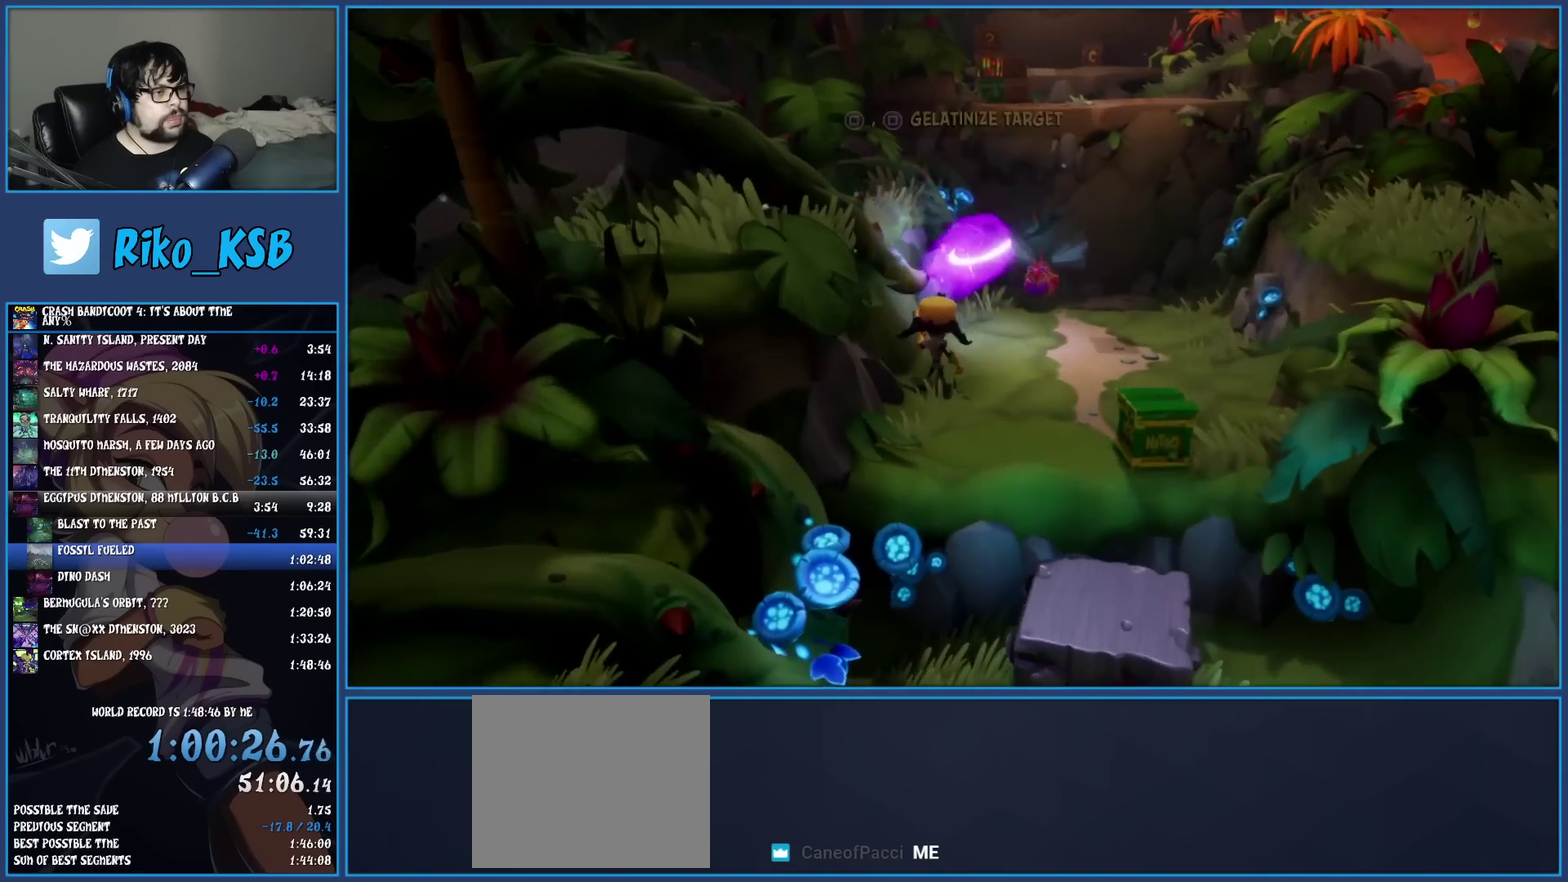
{"buttons": [], "left_stick": "up", "events": [[50, "left_stick", "up"], [83, "SQUARE", "down"], [250, "SQUARE", "up"]]}
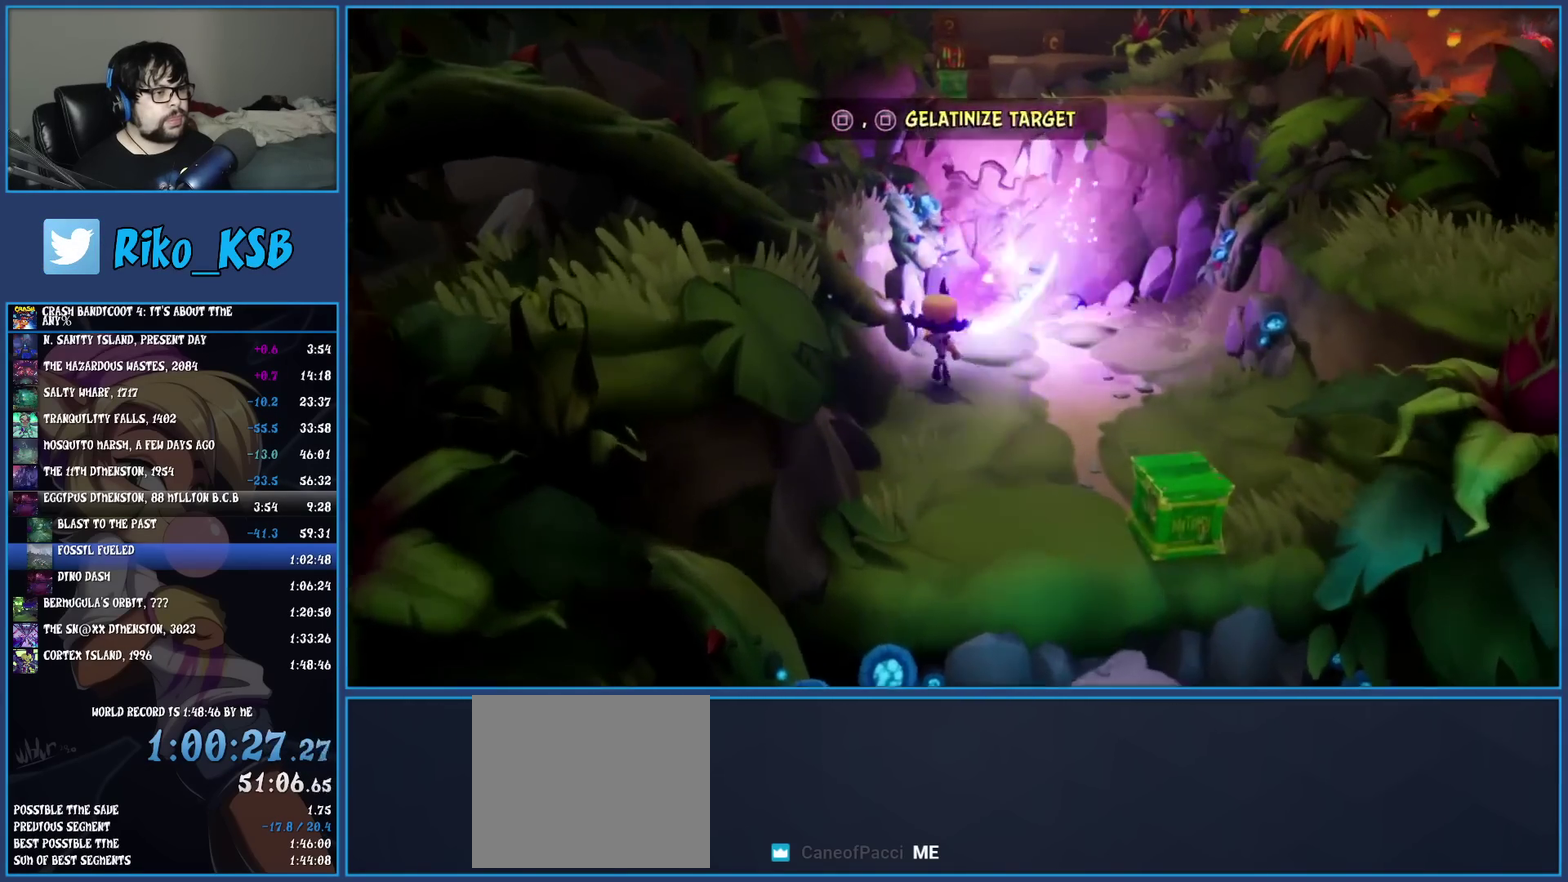
{"buttons": ["CROSS"], "left_stick": "up-right", "events": [[67, "CROSS", "down"], [150, "left_stick", "up-right"], [233, "left_stick", "down-left"], [450, "left_stick", "up-right"]]}
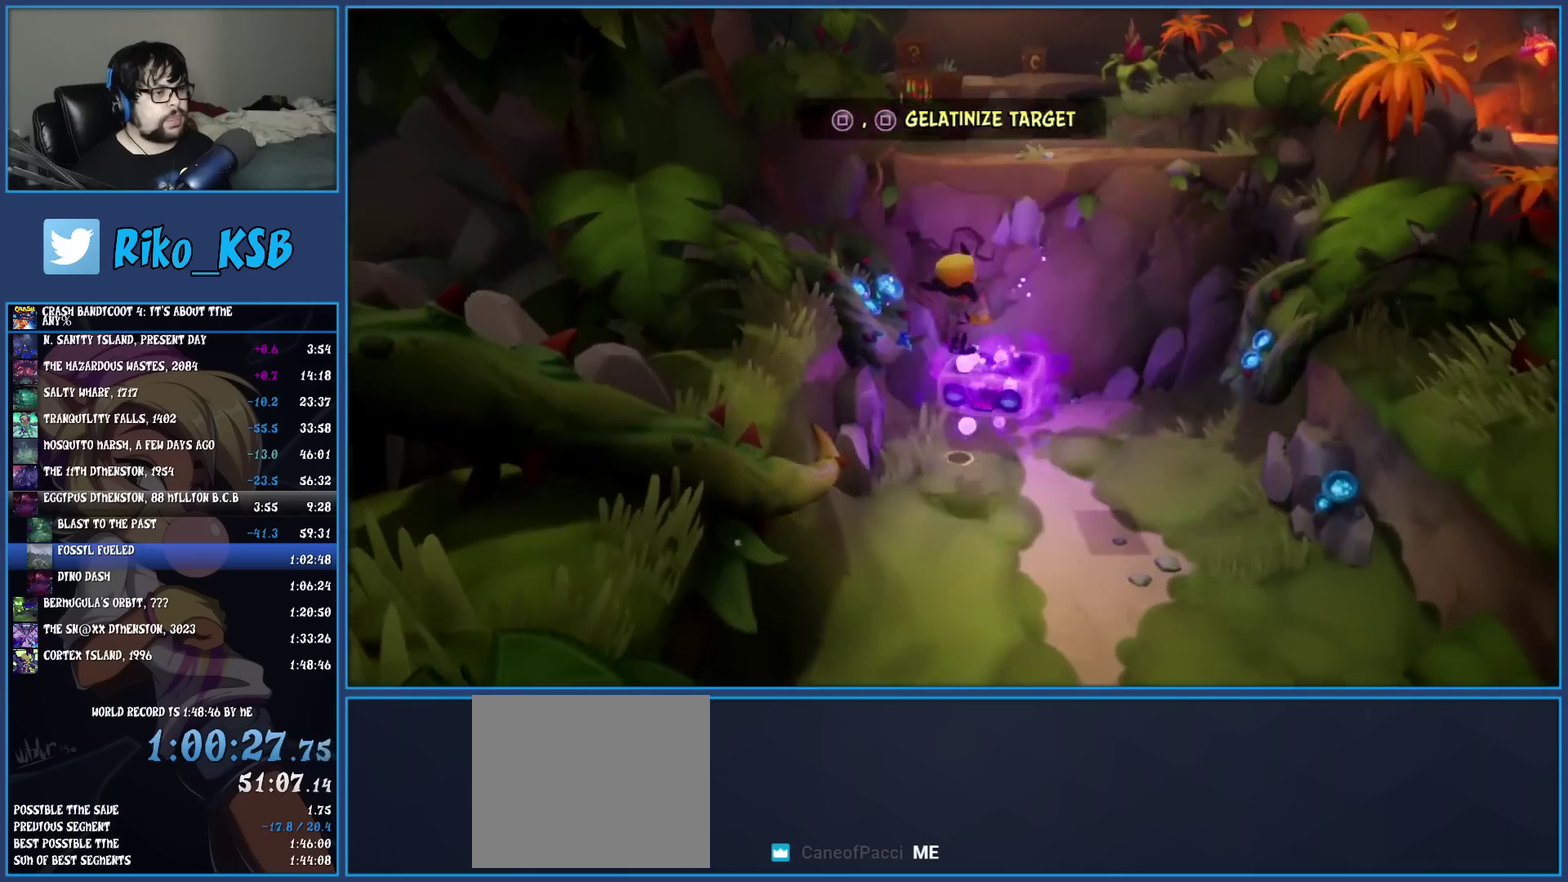
{"buttons": ["CROSS"], "left_stick": "up", "events": [[67, "left_stick", "up"]]}
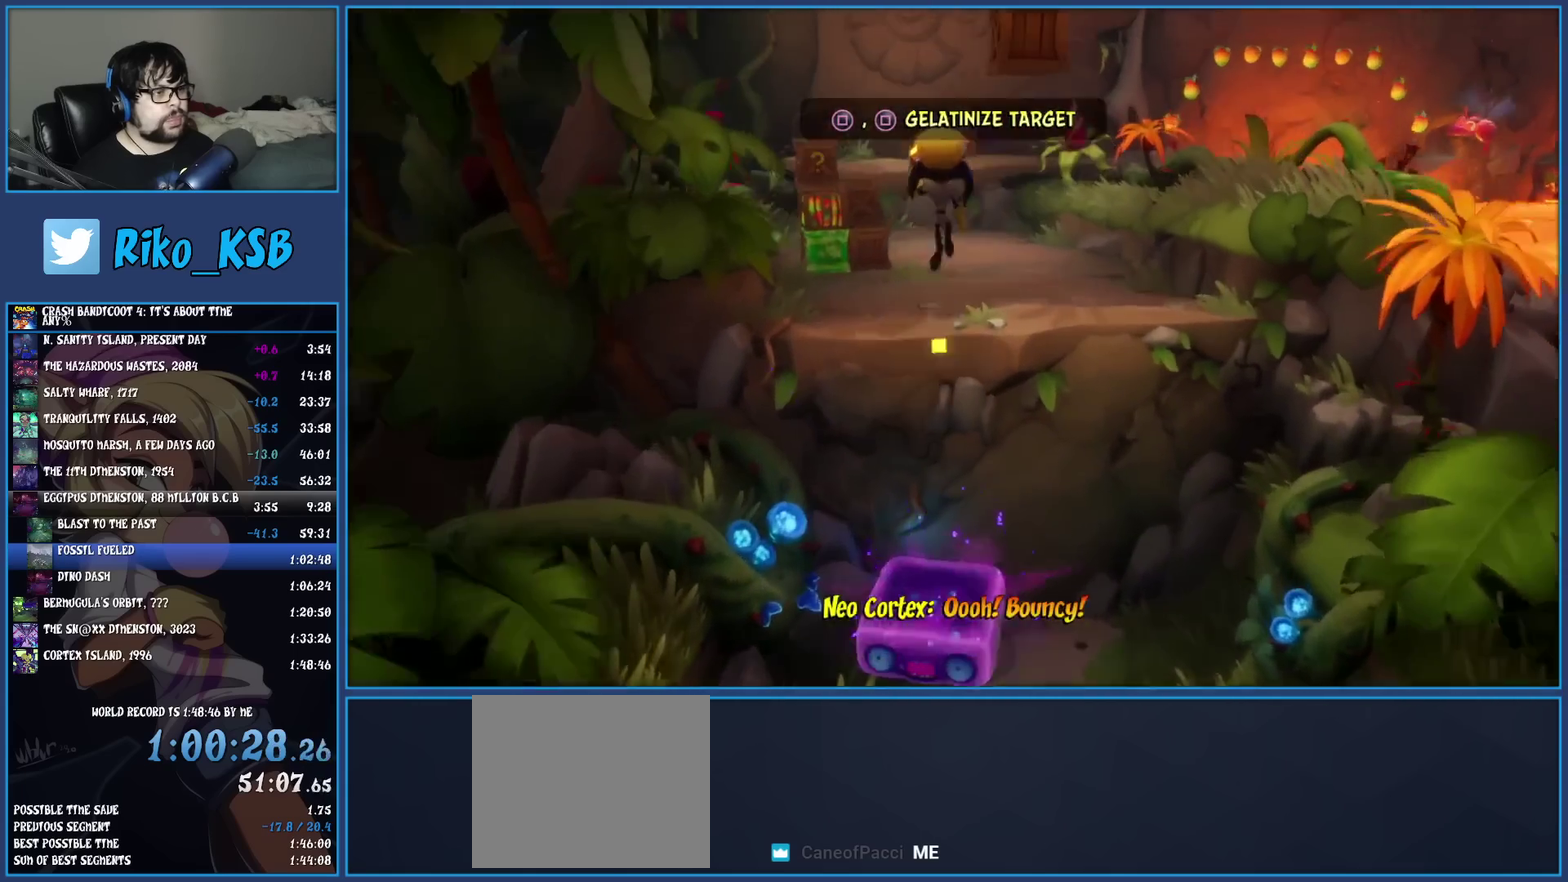
{"buttons": ["CROSS", "R1"], "left_stick": "up", "events": [[417, "R1", "down"]]}
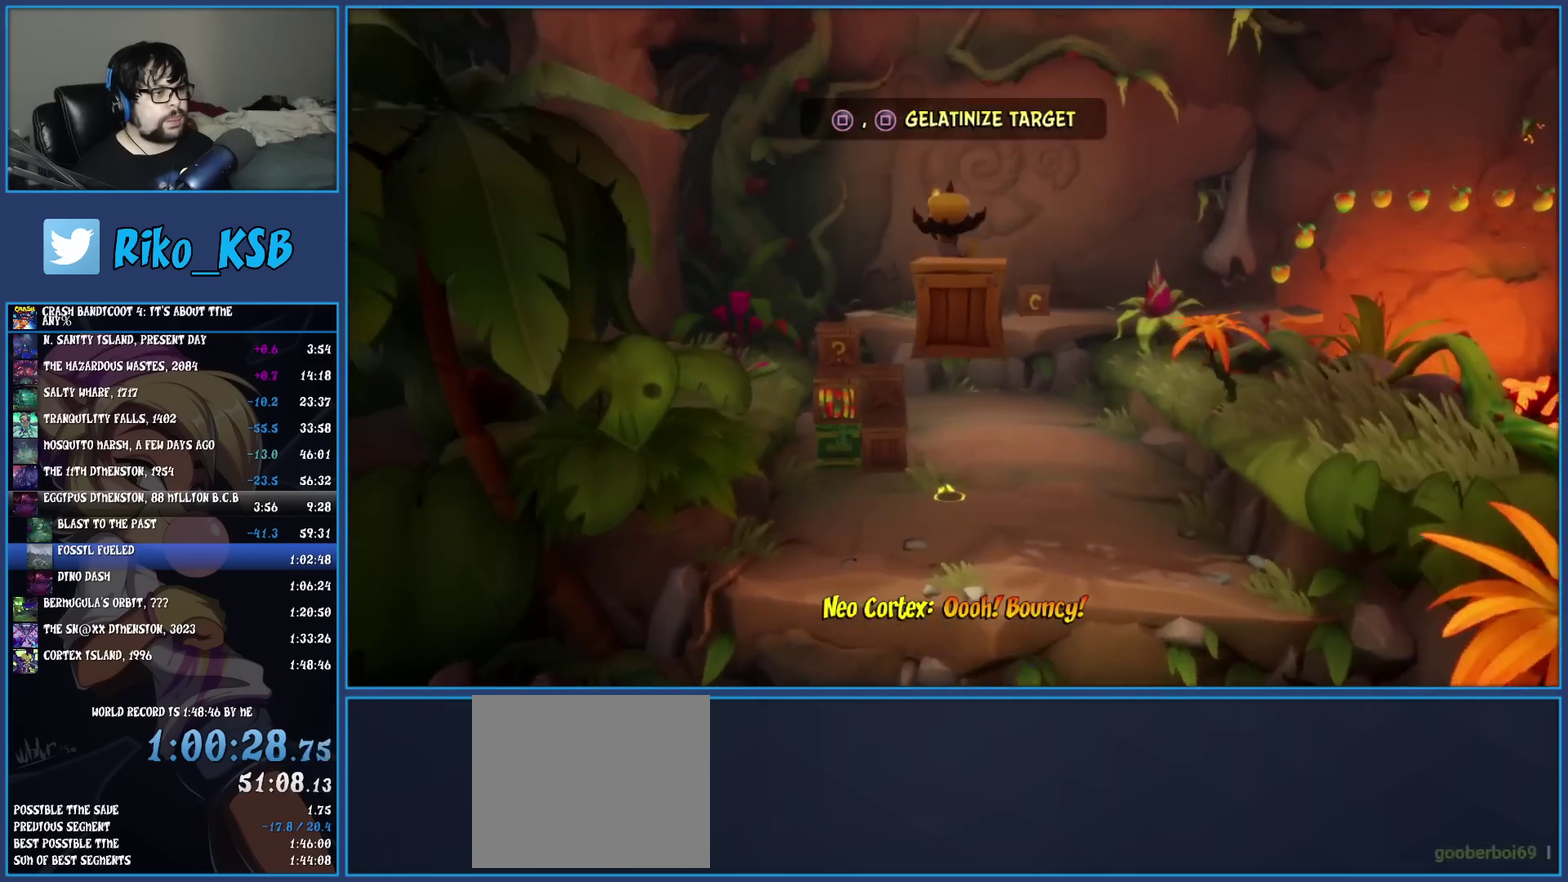
{"buttons": [], "left_stick": "up", "events": [[167, "R1", "up"], [250, "CROSS", "up"]]}
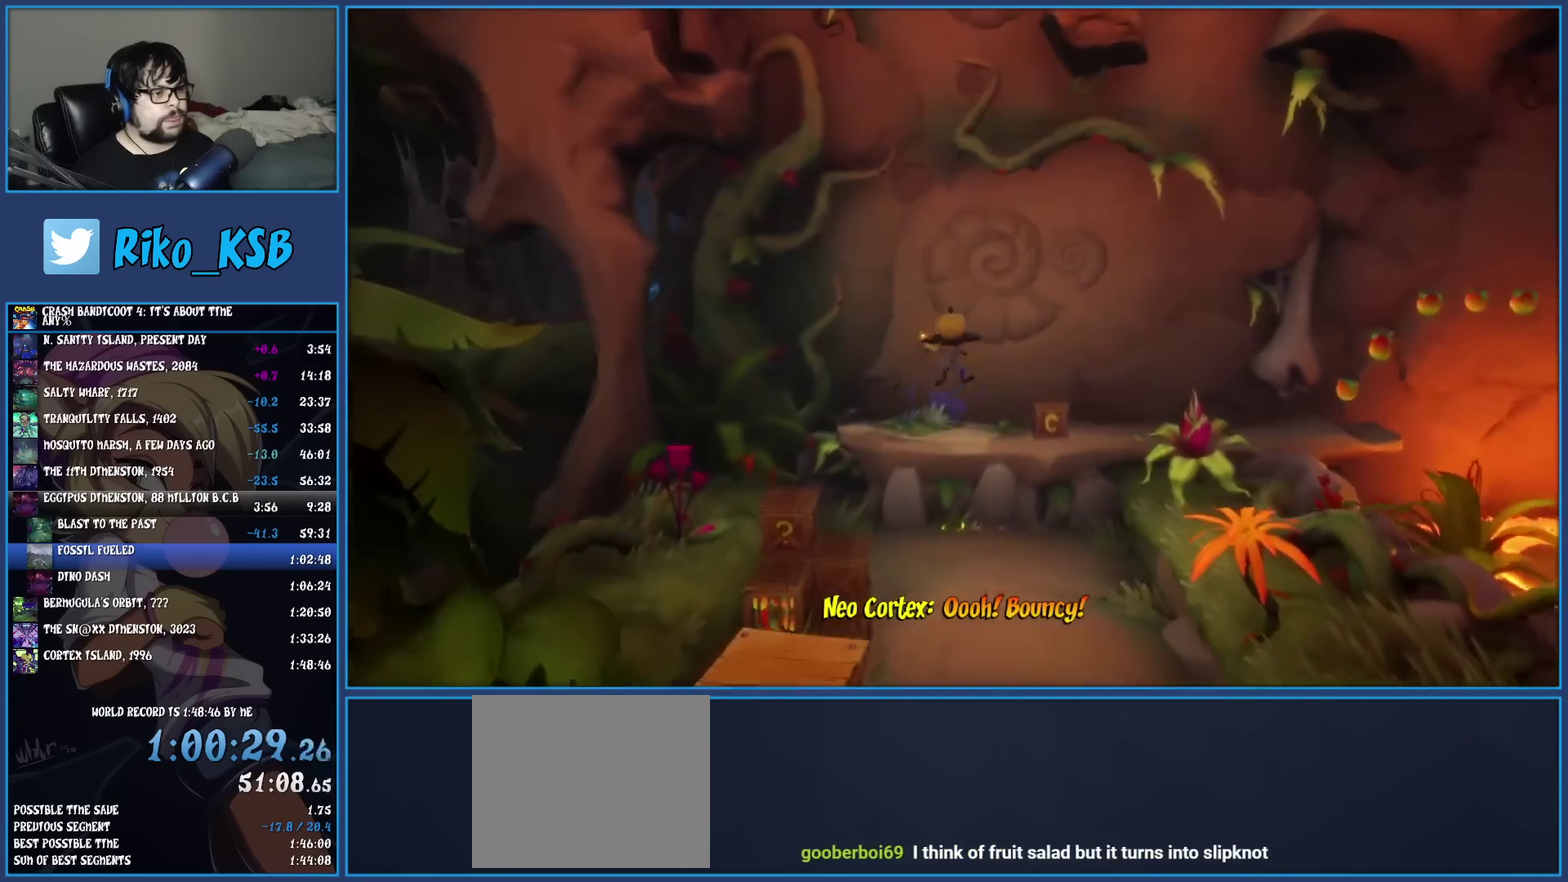
{"buttons": [], "left_stick": "right", "events": [[300, "left_stick", "up-right"], [367, "left_stick", "down-left"], [450, "left_stick", "right"]]}
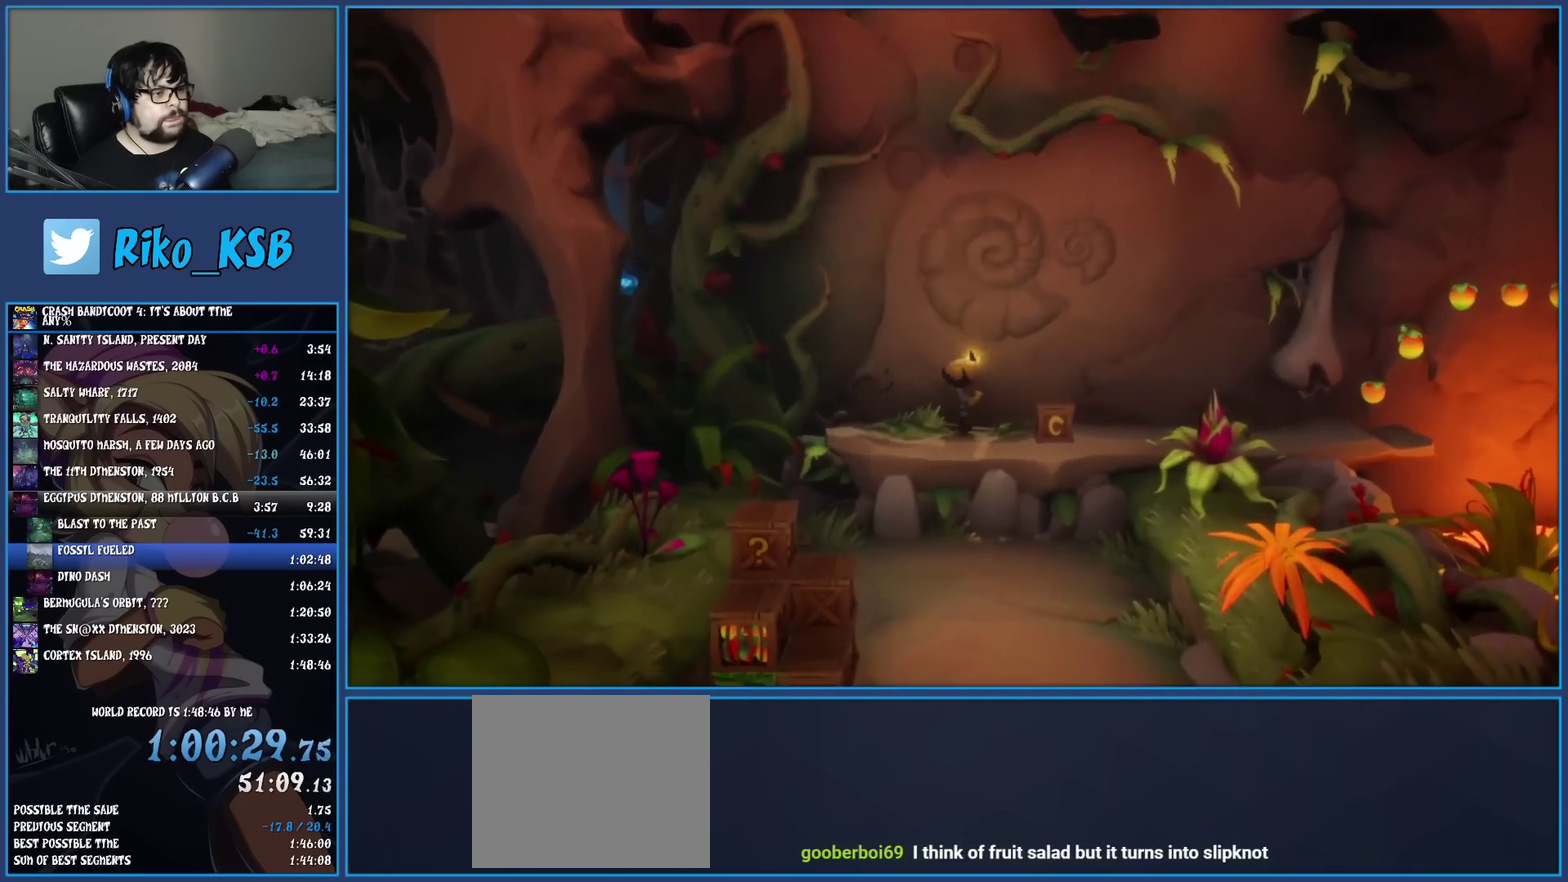
{"buttons": [], "left_stick": "right", "events": [[50, "R1", "down"], [217, "R1", "up"]]}
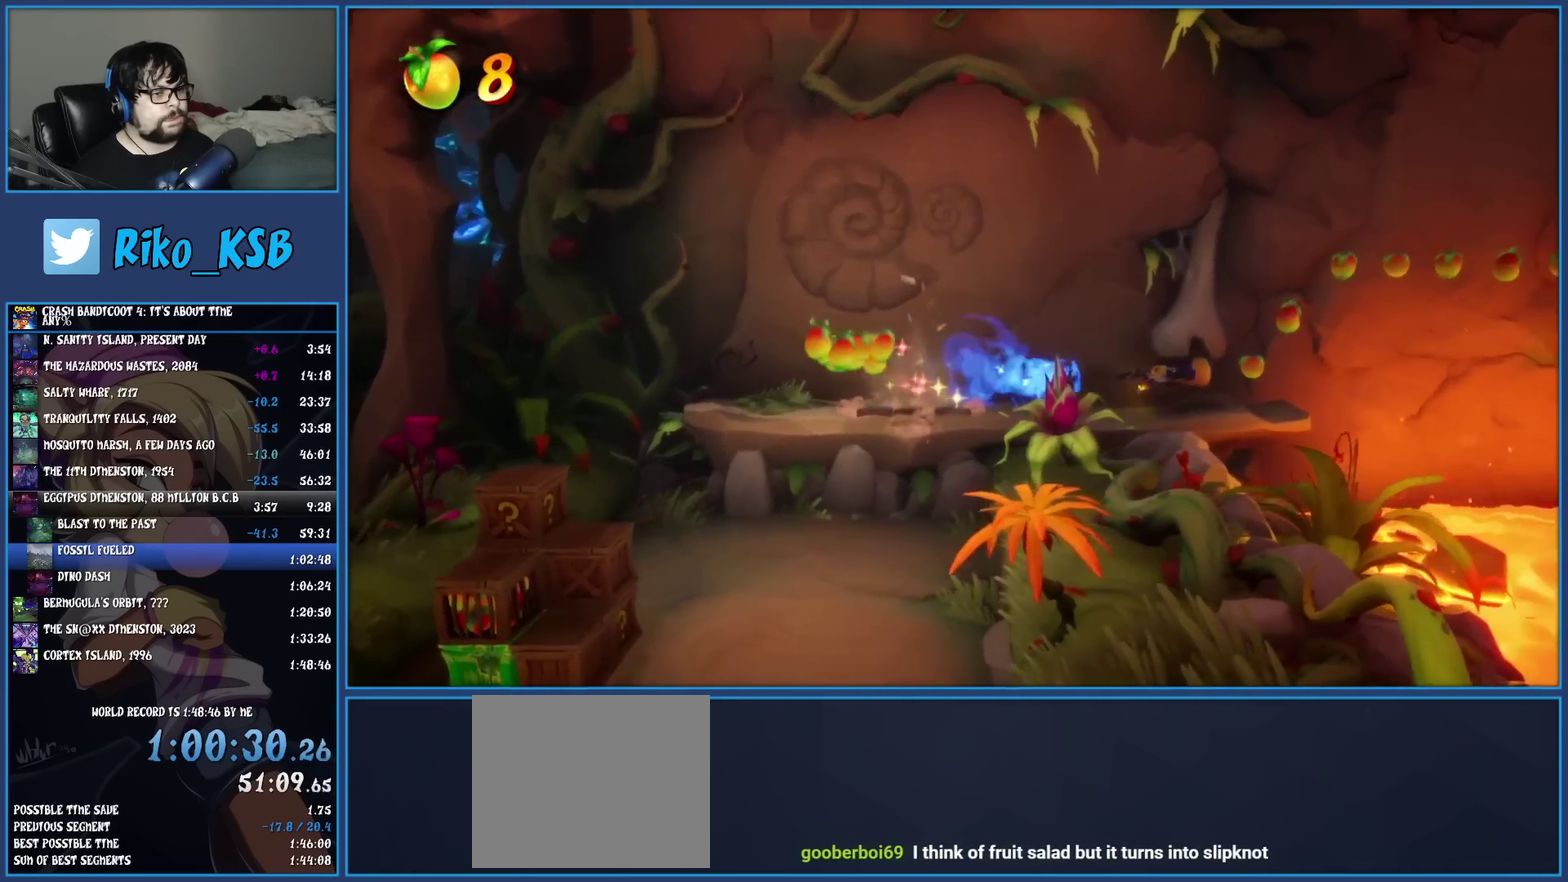
{"buttons": [], "left_stick": "center", "events": [[317, "left_stick", "center"]]}
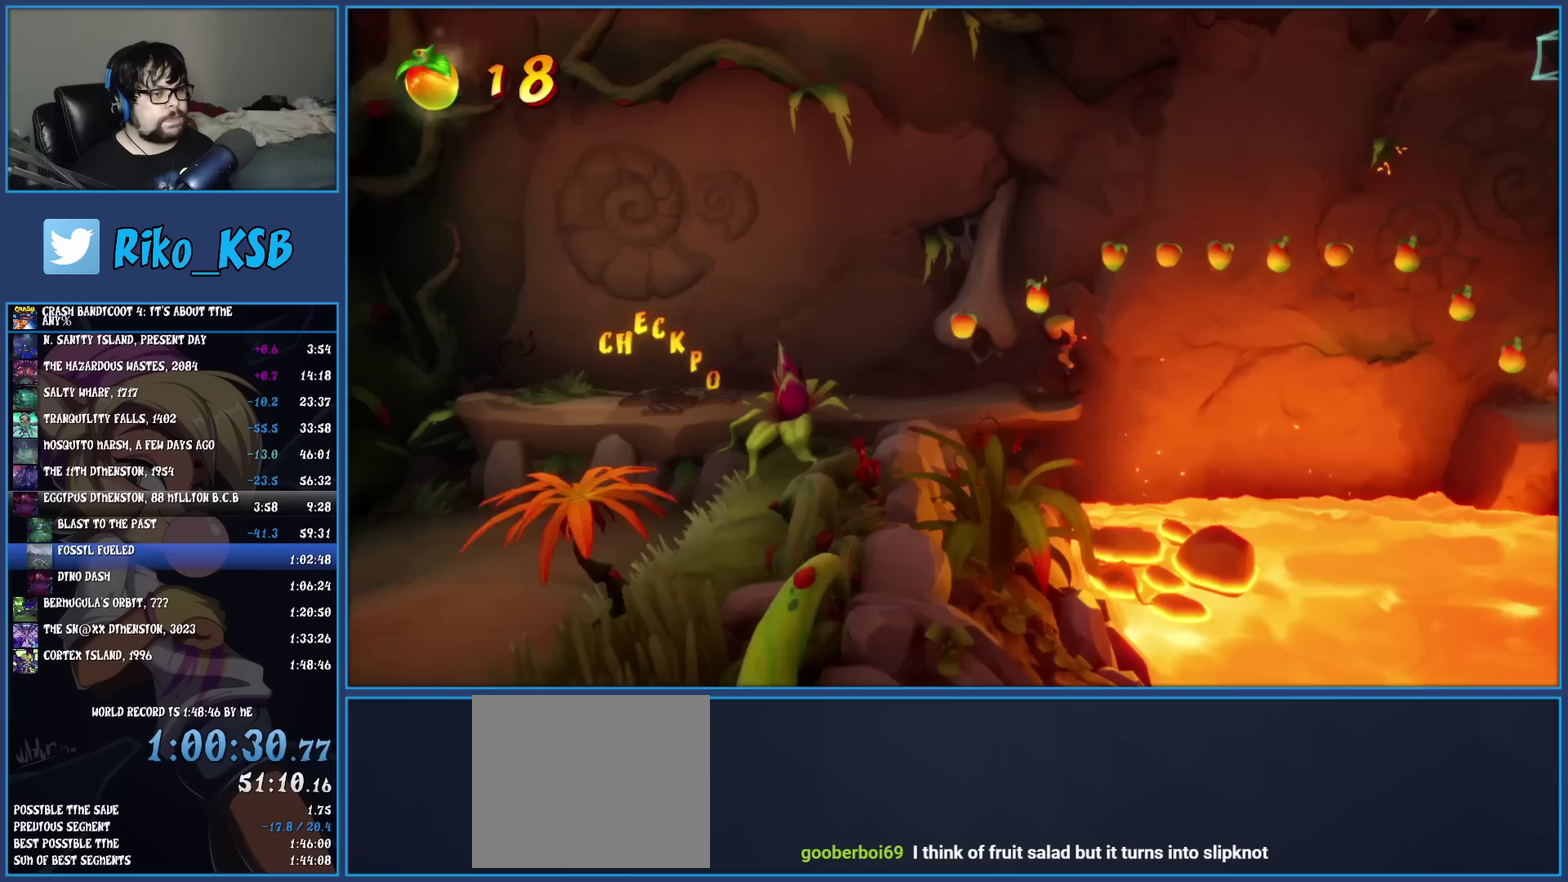
{"buttons": [], "left_stick": "right", "events": [[67, "left_stick", "right"], [100, "CROSS", "down"], [267, "R1", "down"], [433, "R1", "up"], [500, "CROSS", "up"]]}
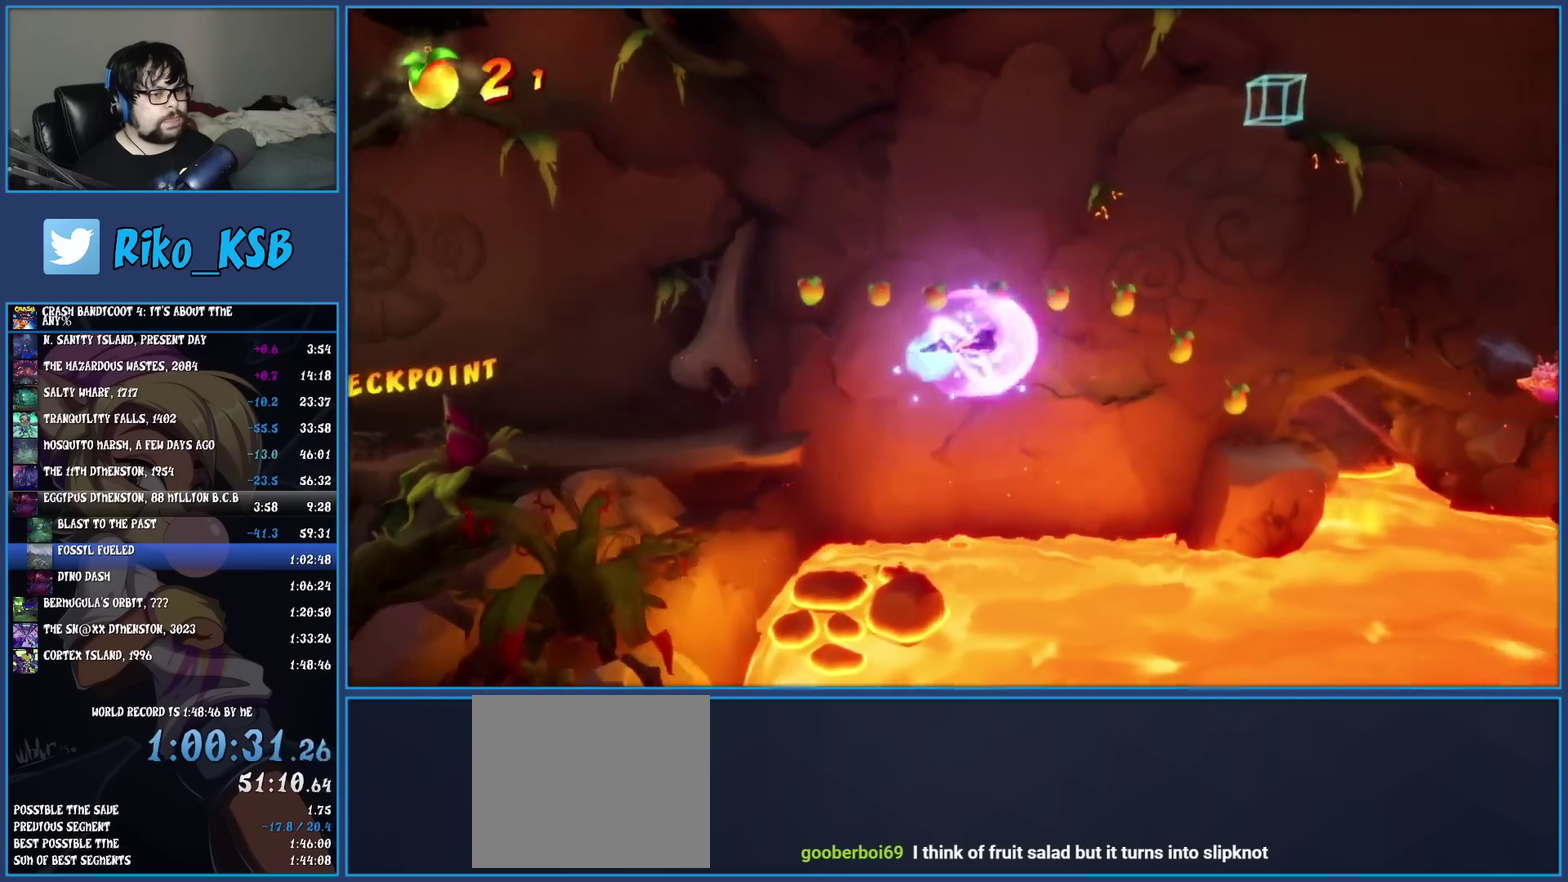
{"buttons": [], "left_stick": "right", "events": []}
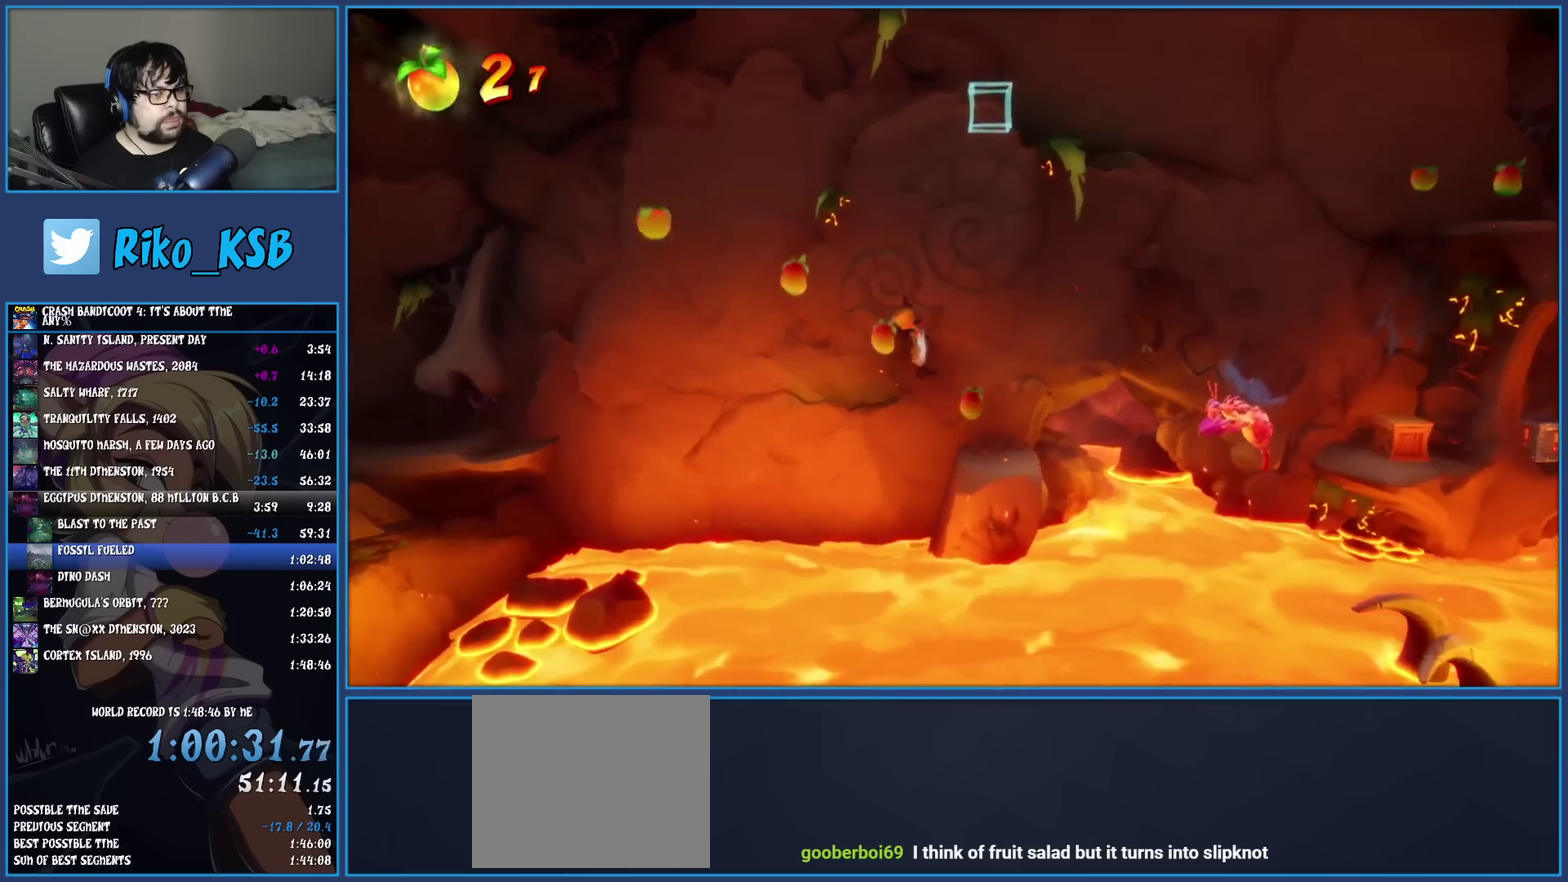
{"buttons": [], "left_stick": "center", "events": [[150, "left_stick", "center"], [317, "SQUARE", "down"], [483, "SQUARE", "up"]]}
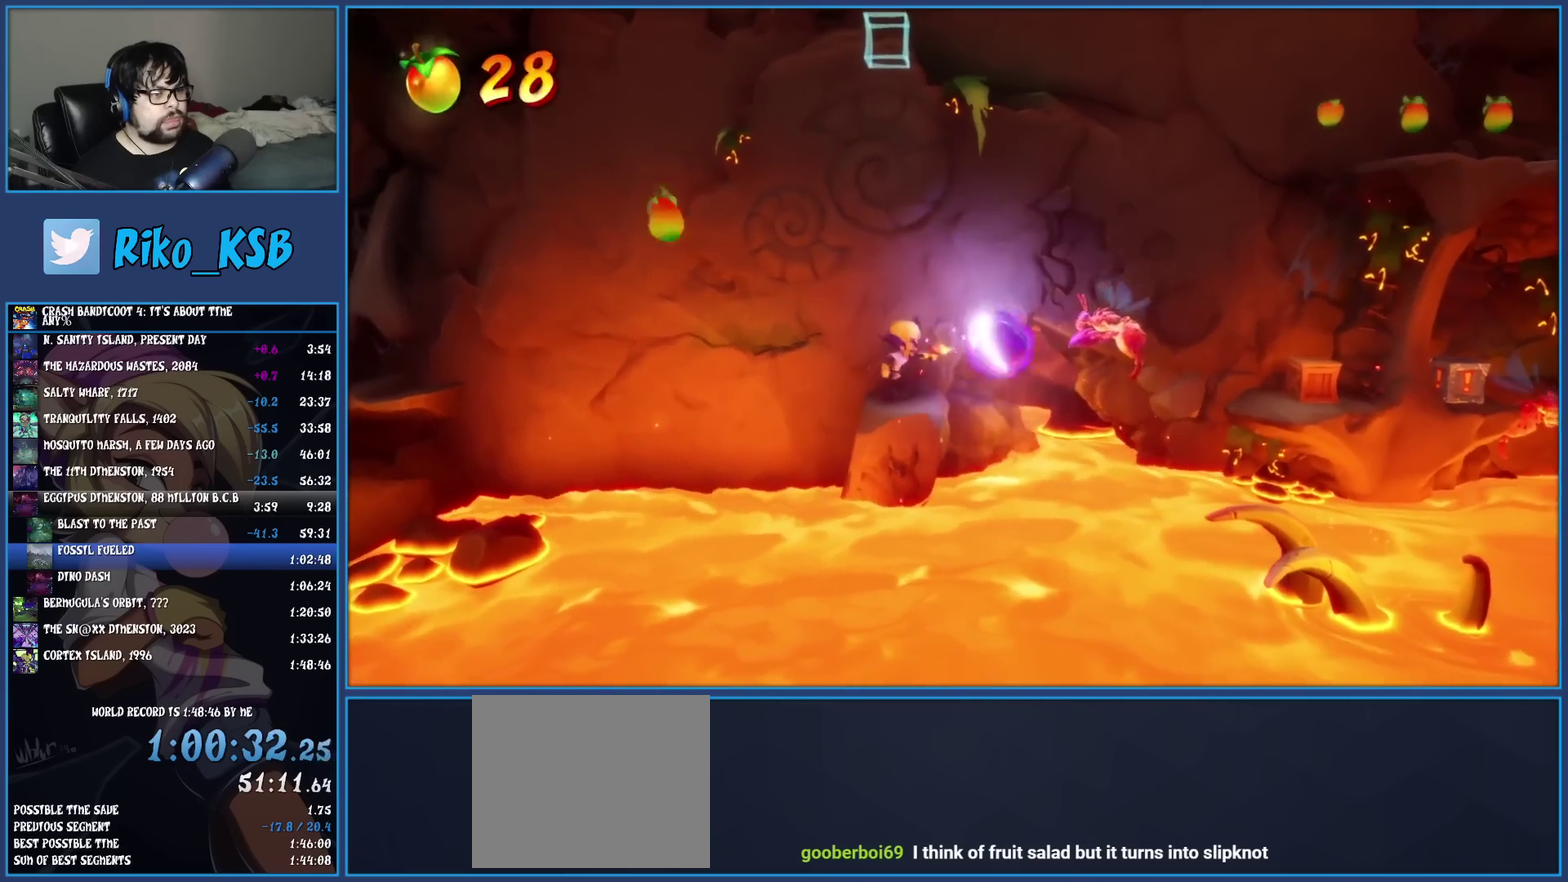
{"buttons": ["CROSS"], "left_stick": "right", "events": [[150, "SQUARE", "down"], [283, "SQUARE", "up"], [283, "left_stick", "right"], [400, "CROSS", "down"]]}
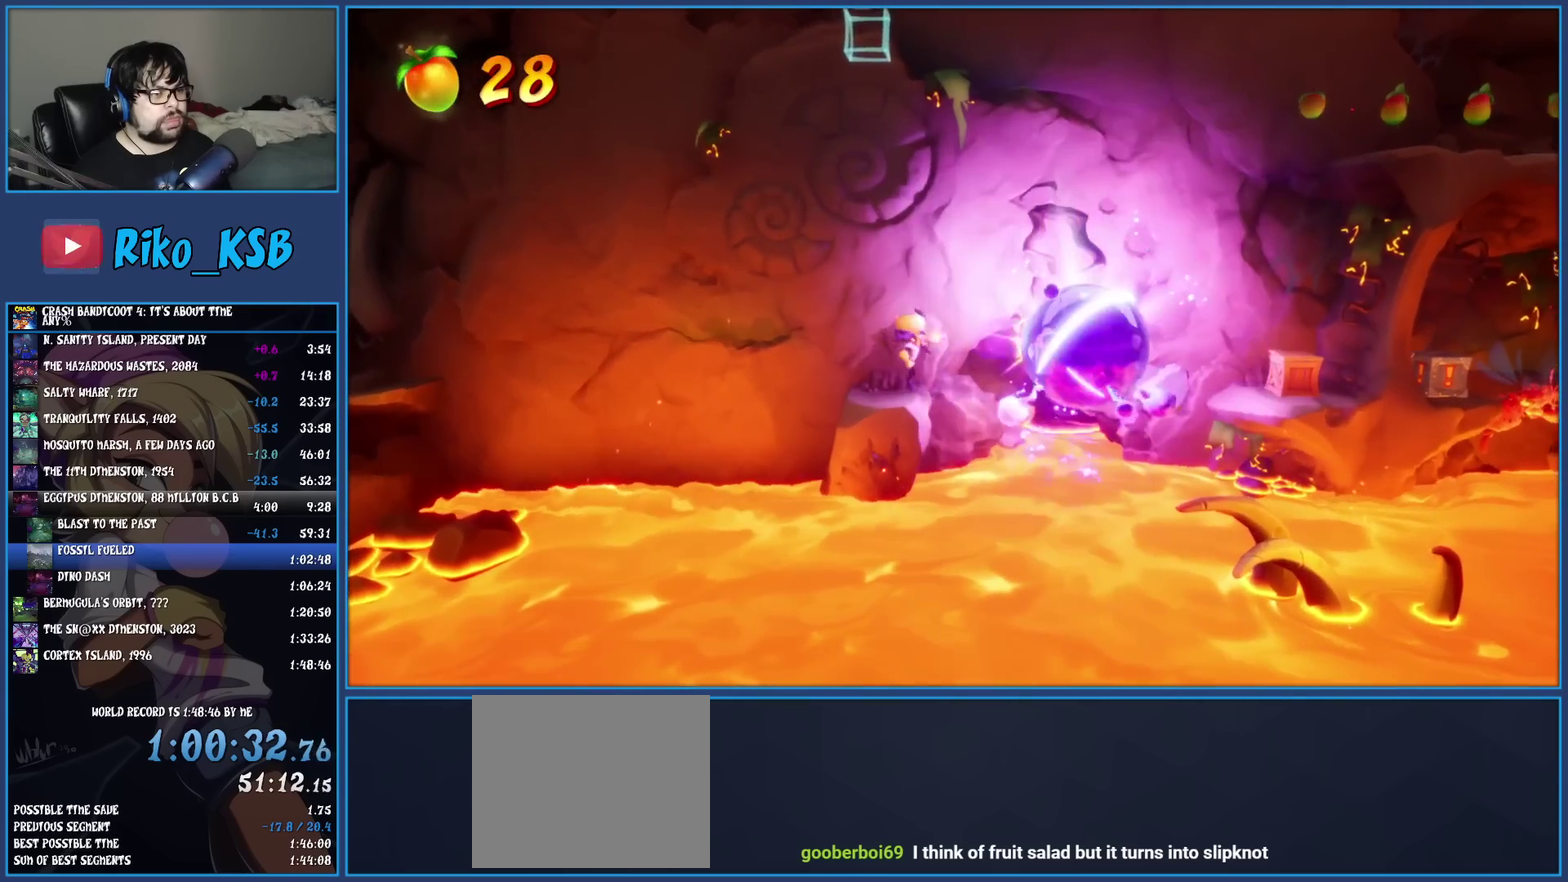
{"buttons": ["CROSS"], "left_stick": "right", "events": []}
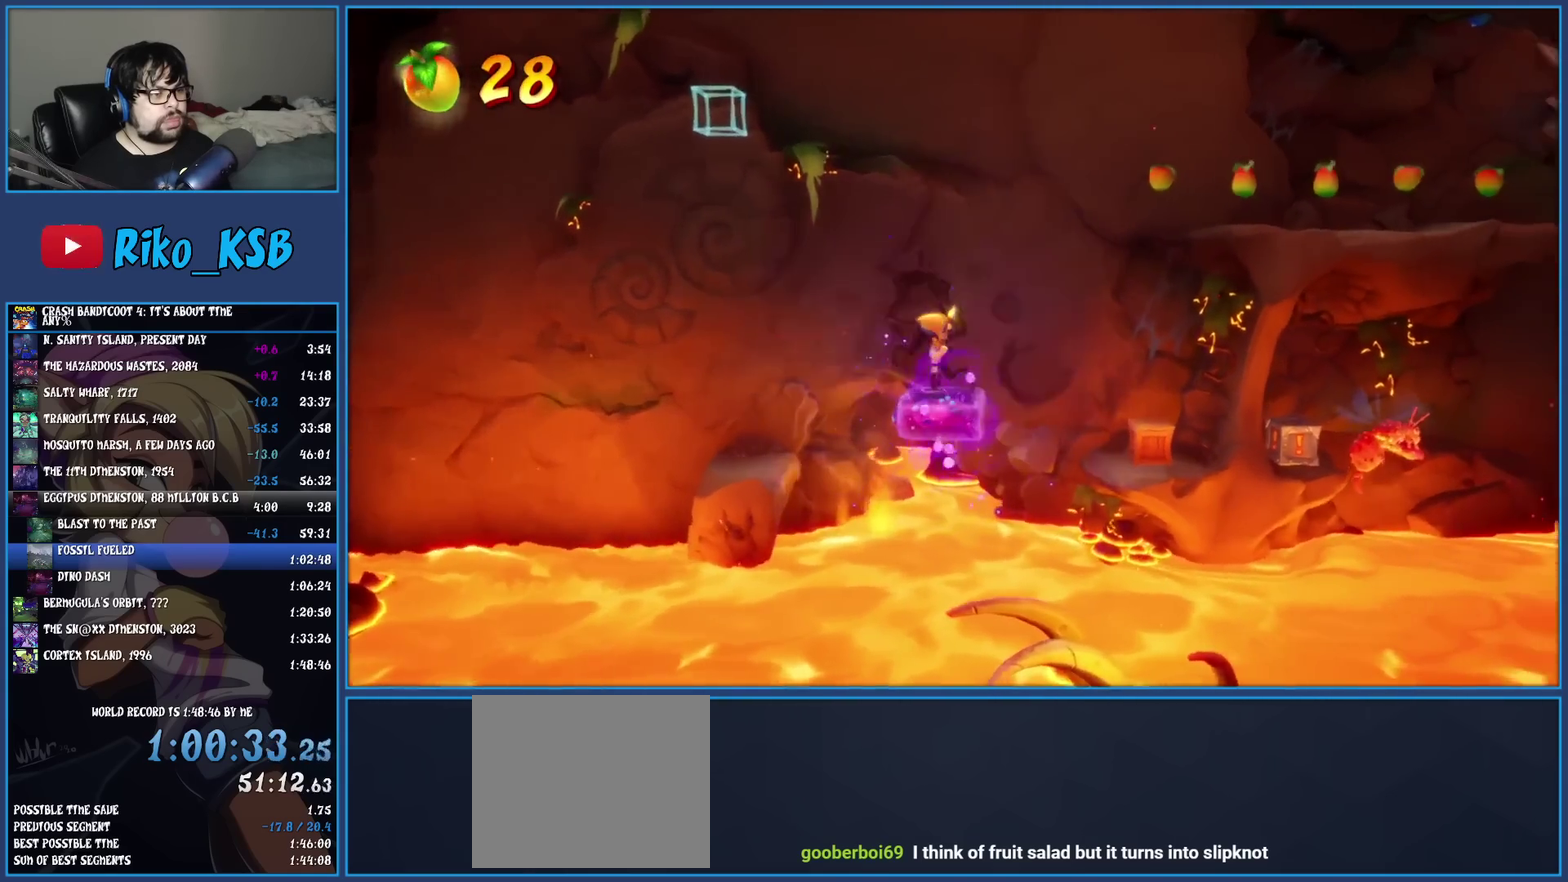
{"buttons": ["CROSS"], "left_stick": "right", "events": []}